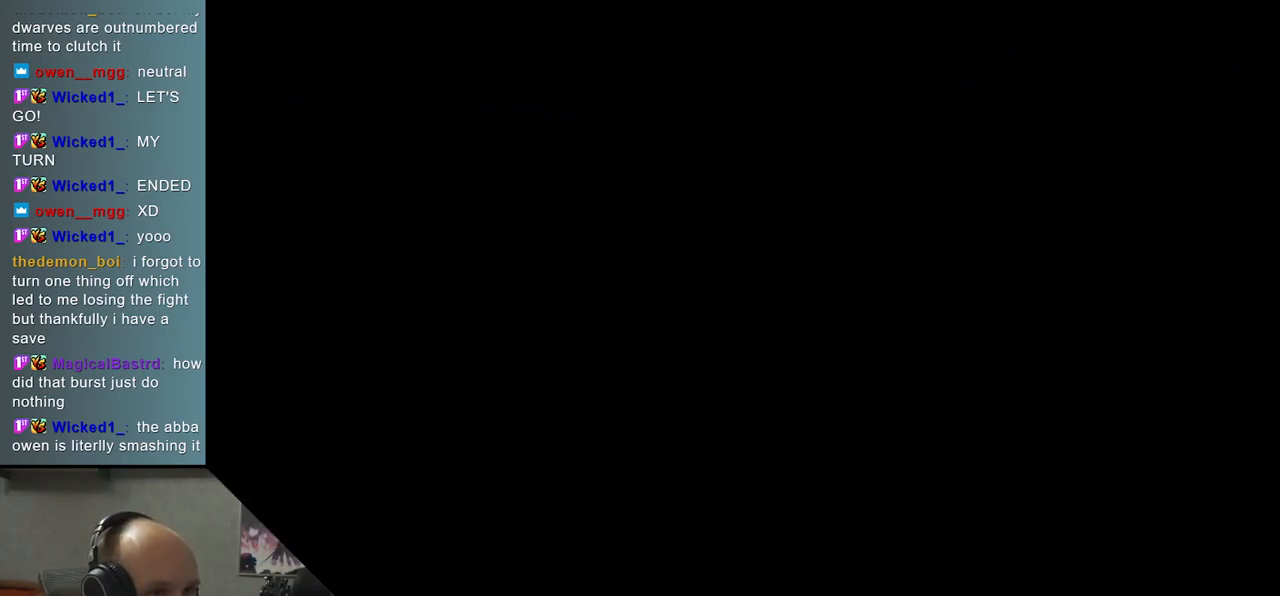
Gameplay with a controller (arcade stick); each line is a JSON object with the inputs held at the frame after it. "events" lists button and stick changes between this image and that frame as [ms after this image, input, new state], when the widget could be followed in between. Not read: L3 R3.
{"buttons": [], "left_stick": "left", "events": [[183, "left_stick", "left"]]}
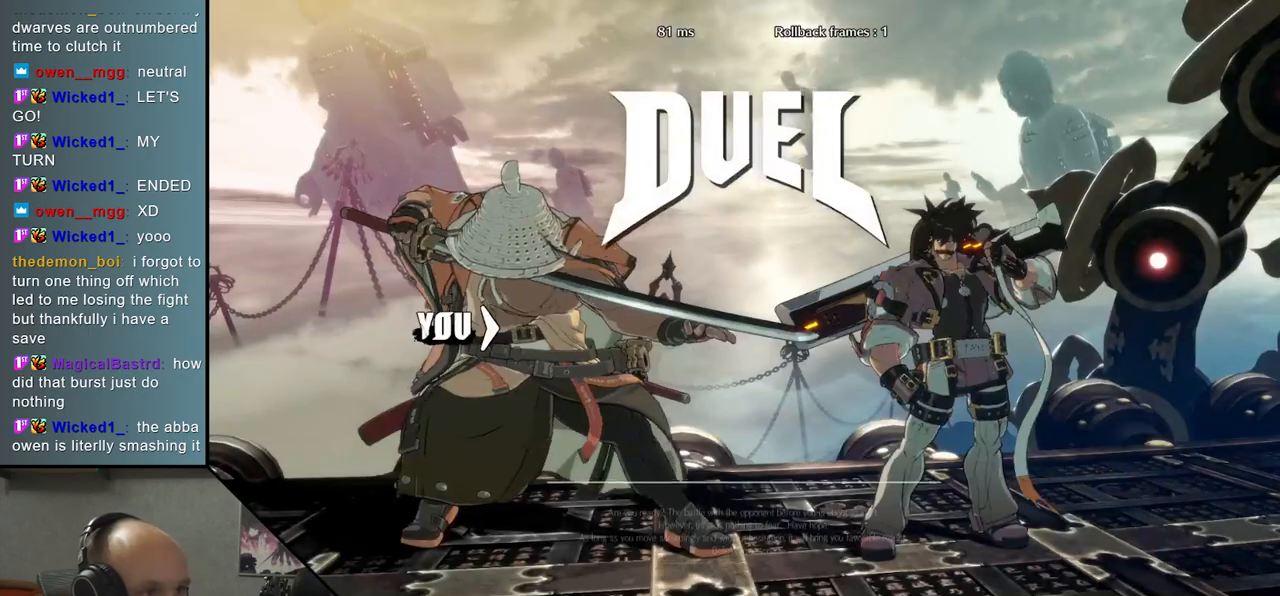
{"buttons": [], "left_stick": "left", "events": []}
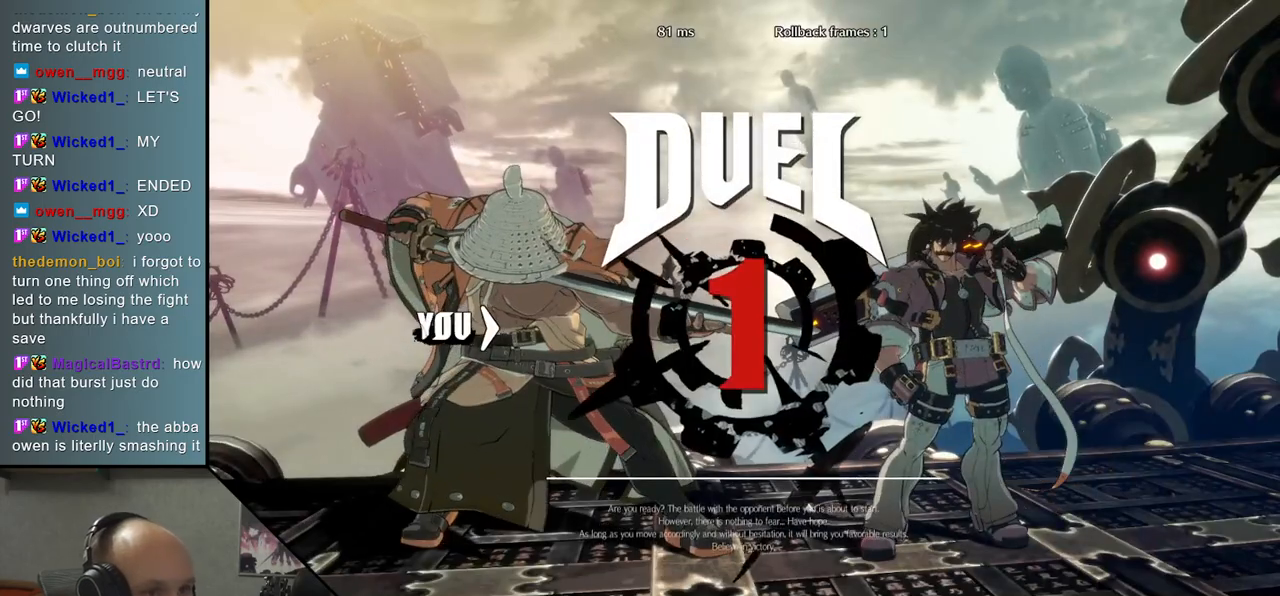
{"buttons": [], "left_stick": "left", "events": []}
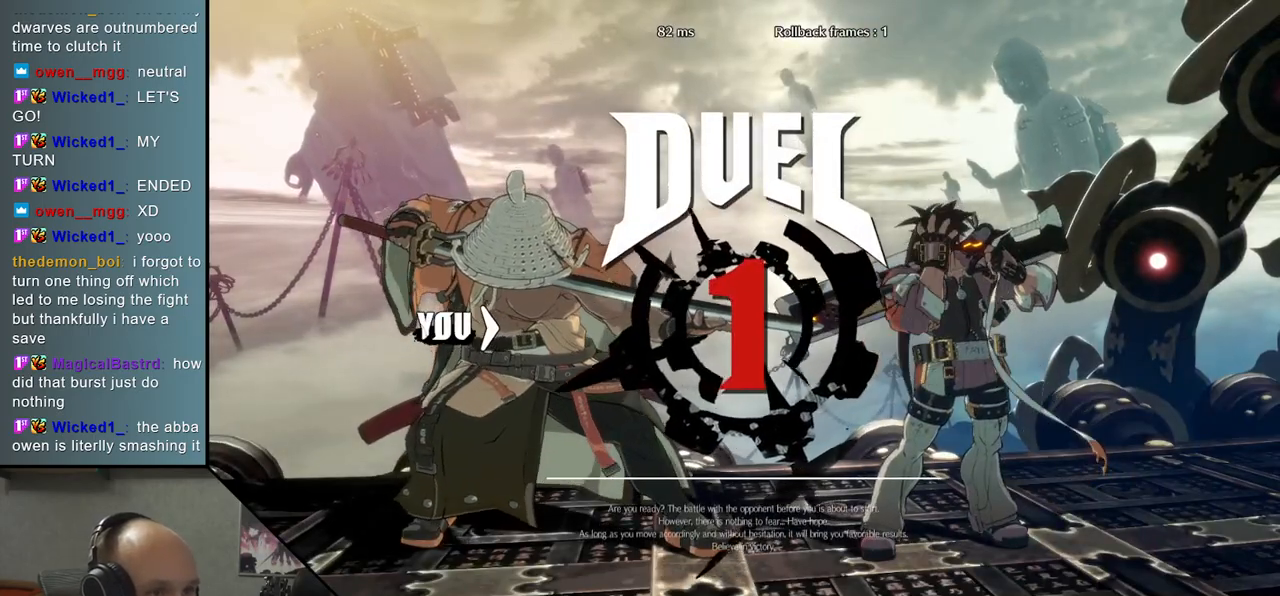
{"buttons": [], "left_stick": "right", "events": [[233, "left_stick", "right"]]}
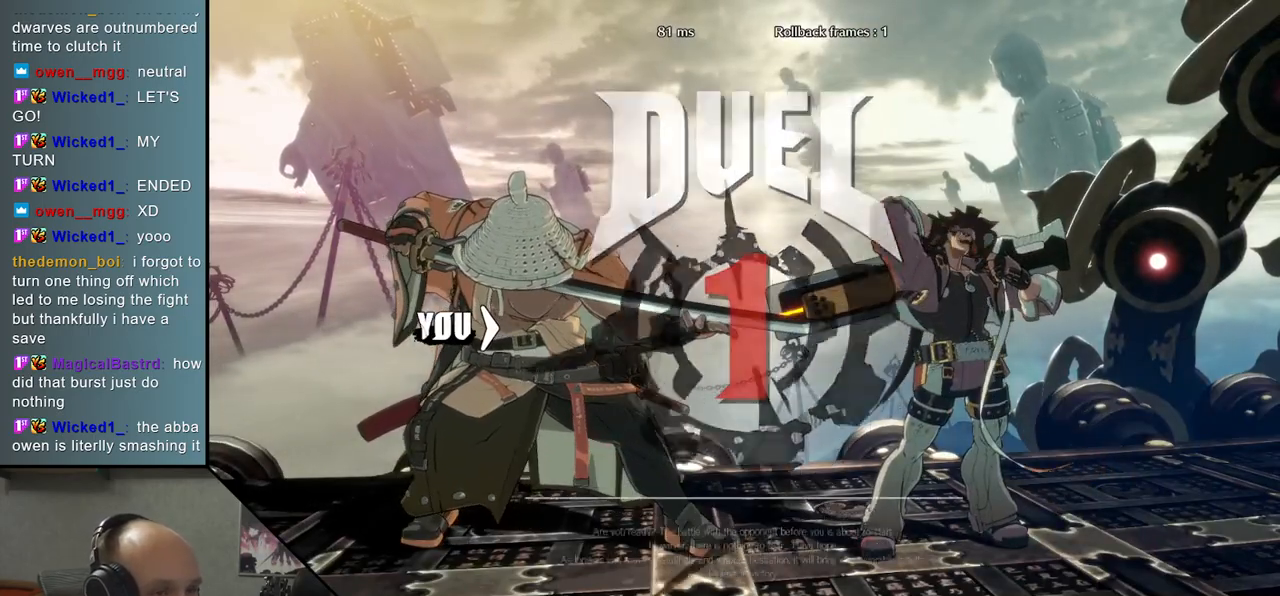
{"buttons": [], "left_stick": "right", "events": []}
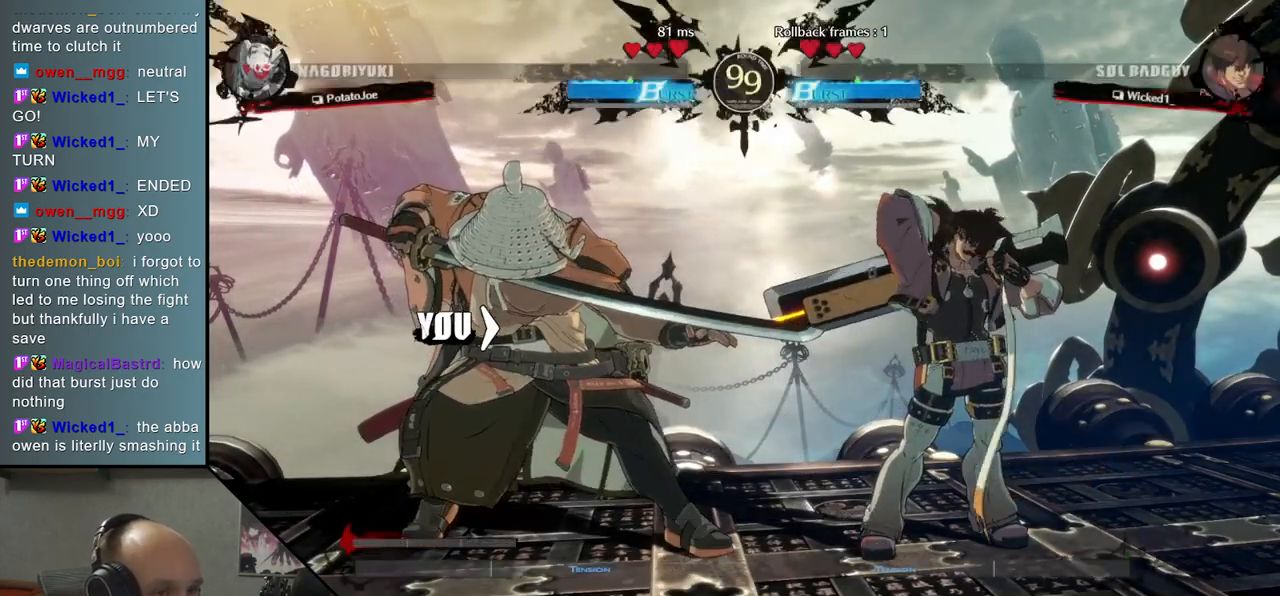
{"buttons": [], "left_stick": "right", "events": []}
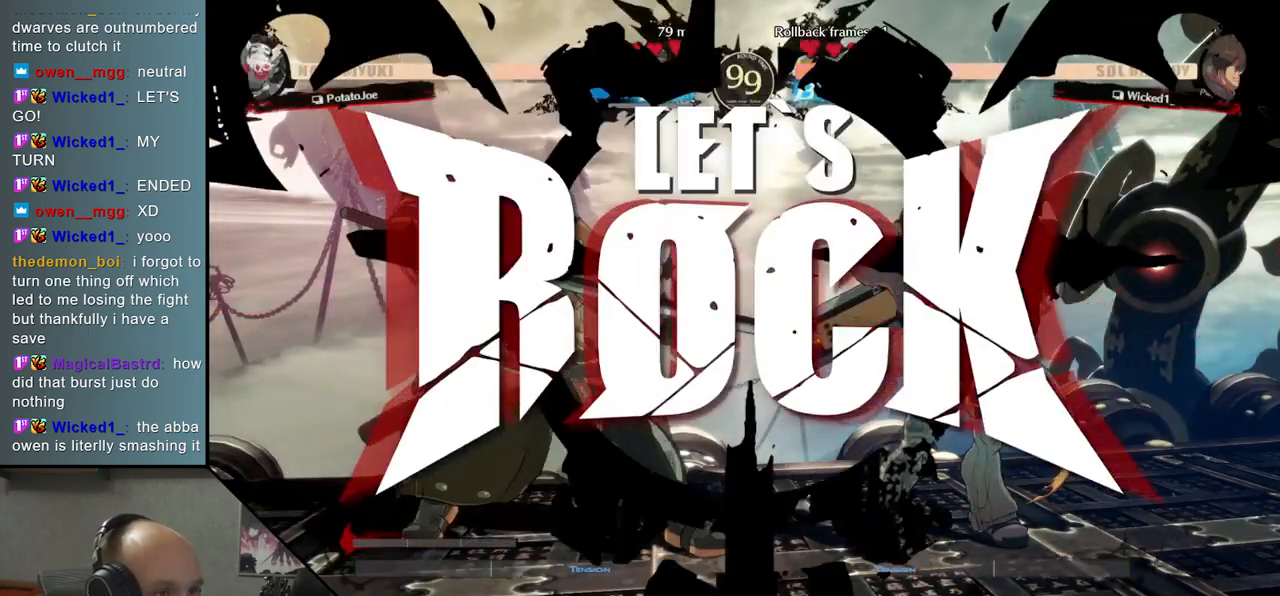
{"buttons": [], "left_stick": "center", "events": [[100, "left_stick", "down"], [183, "left_stick", "right"], [250, "SQUARE", "down"], [300, "left_stick", "center"], [350, "SQUARE", "up"]]}
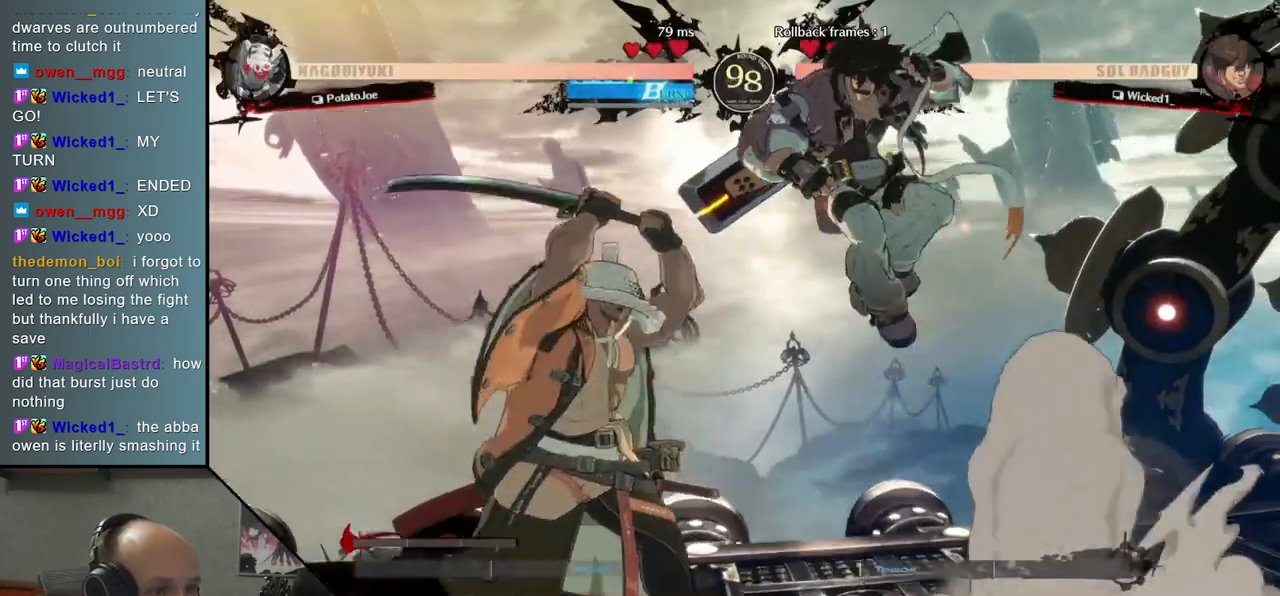
{"buttons": [], "left_stick": "center", "events": [[33, "left_stick", "left"], [133, "left_stick", "down"], [183, "left_stick", "right"], [300, "left_stick", "center"], [350, "left_stick", "down-left"], [417, "left_stick", "center"]]}
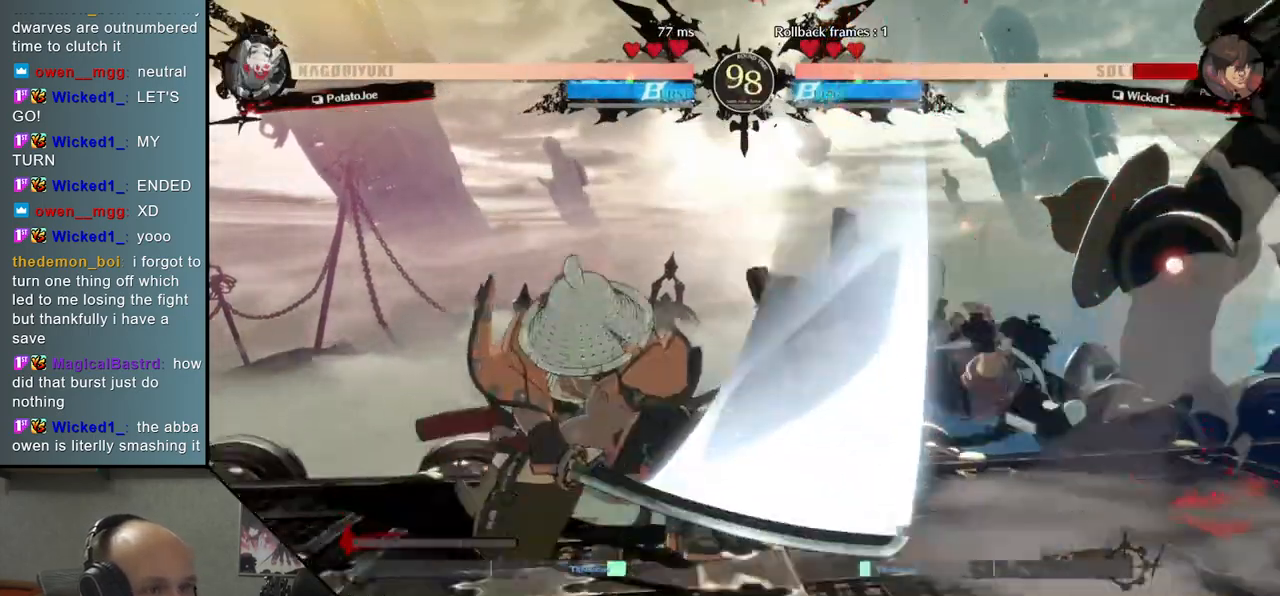
{"buttons": [], "left_stick": "center", "events": []}
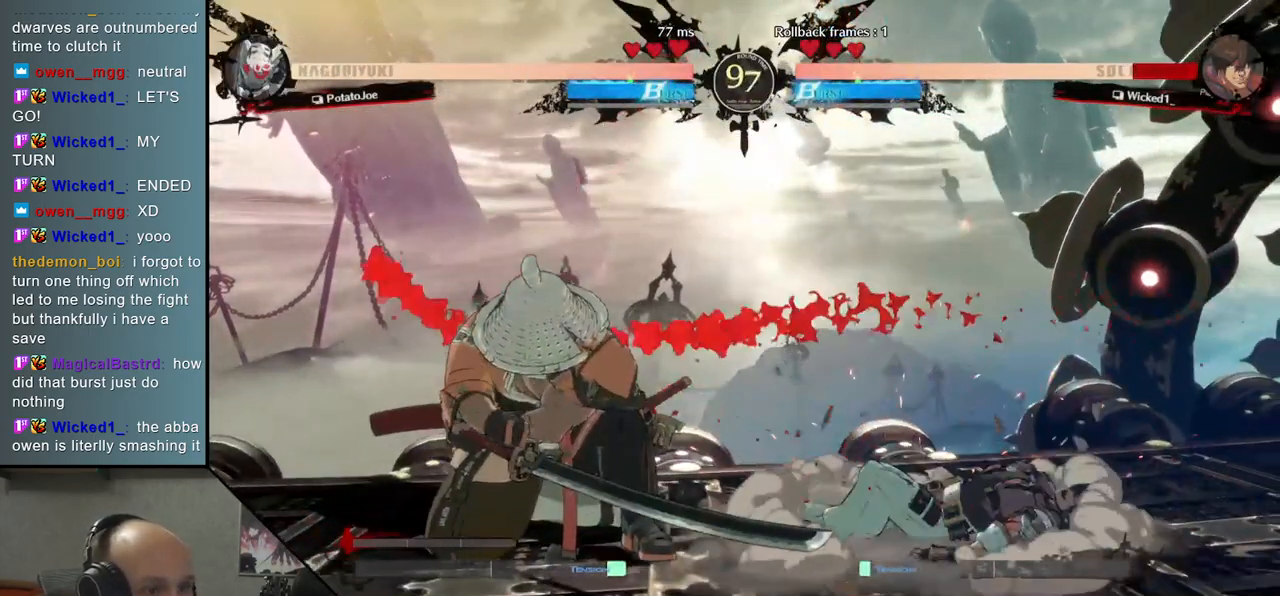
{"buttons": [], "left_stick": "left", "events": [[450, "left_stick", "left"]]}
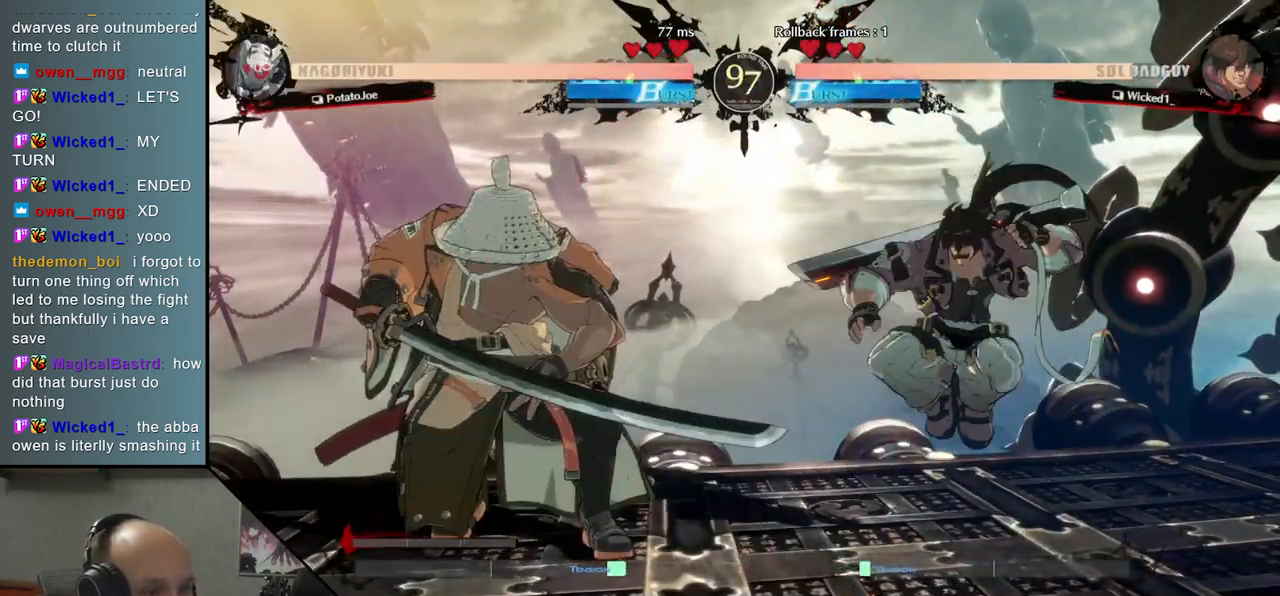
{"buttons": [], "left_stick": "right", "events": [[83, "R2", "down"], [183, "R2", "up"], [383, "left_stick", "down"], [483, "left_stick", "right"]]}
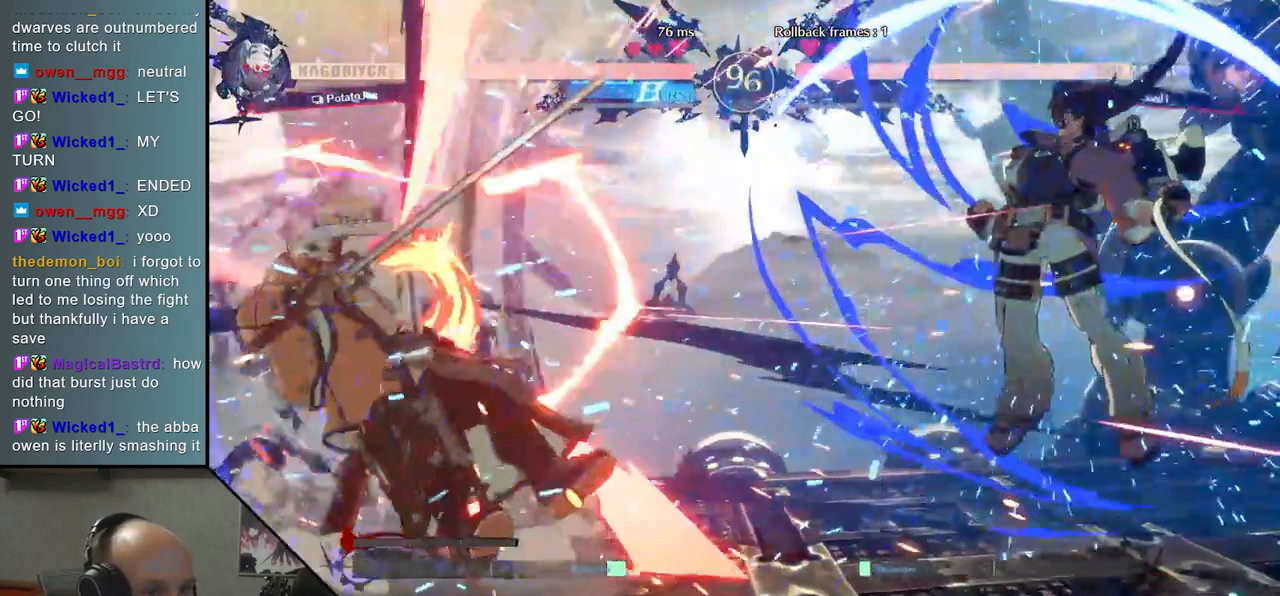
{"buttons": [], "left_stick": "left", "events": [[67, "TRIANGLE", "down"], [83, "left_stick", "center"], [133, "left_stick", "left"], [167, "TRIANGLE", "up"], [183, "left_stick", "down"], [233, "left_stick", "right"], [400, "left_stick", "left"]]}
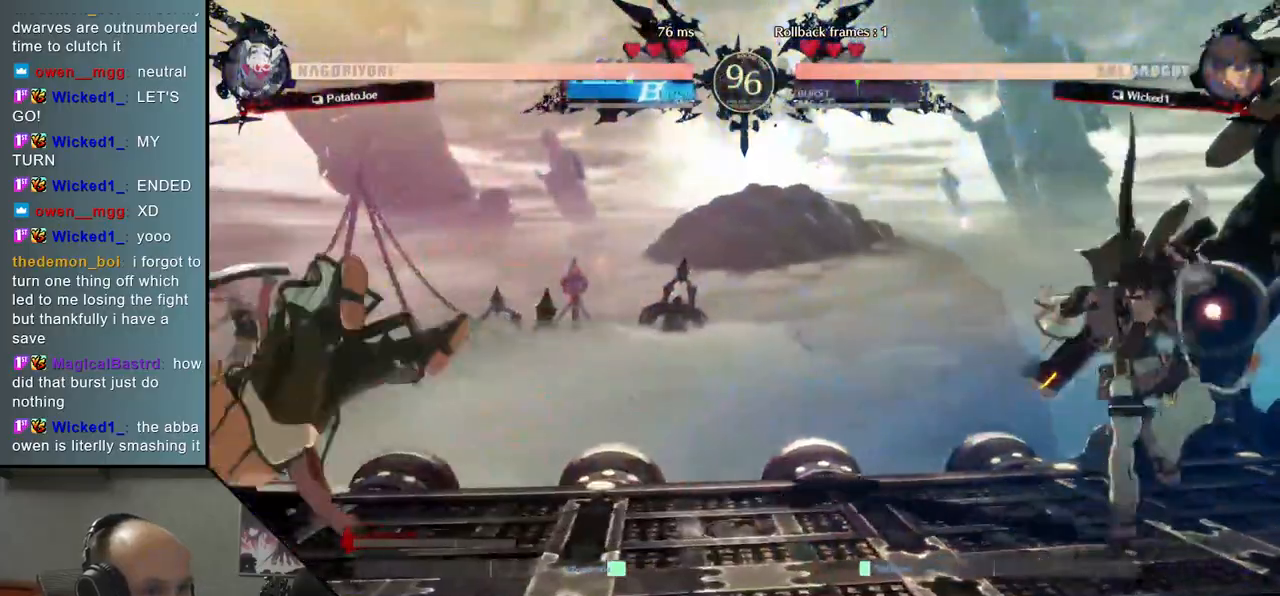
{"buttons": [], "left_stick": "left", "events": [[300, "left_stick", "right"], [450, "left_stick", "left"]]}
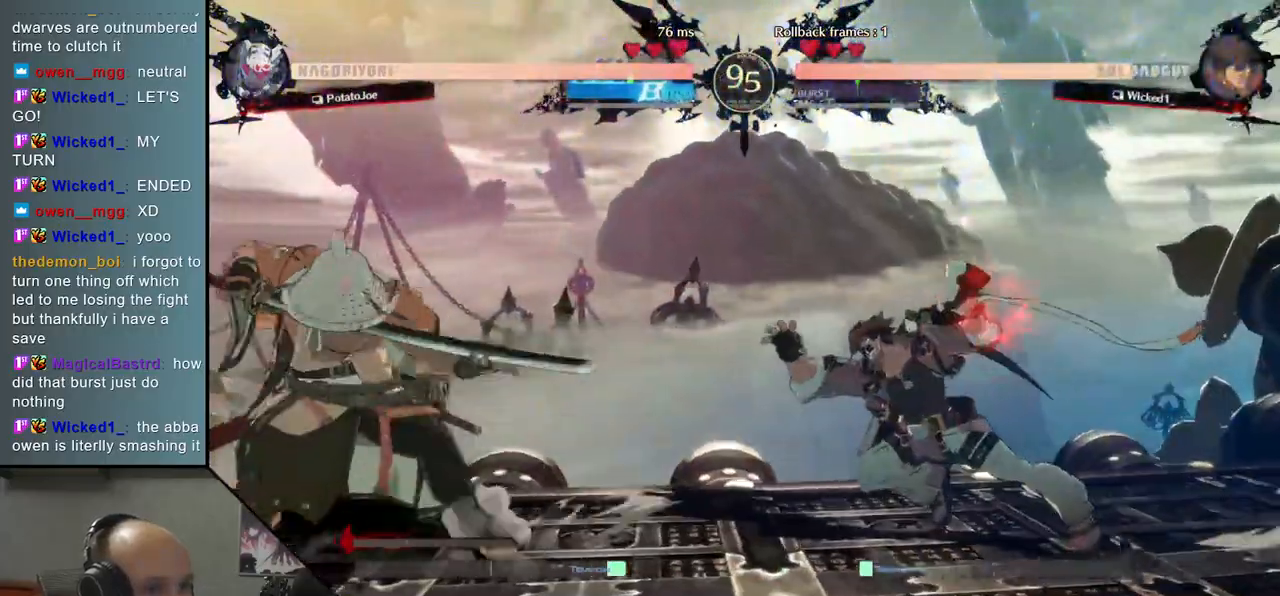
{"buttons": ["R1"], "left_stick": "right", "events": [[83, "left_stick", "right"], [183, "R1", "down"], [250, "R1", "up"], [350, "R1", "down"], [417, "R1", "up"], [500, "R1", "down"]]}
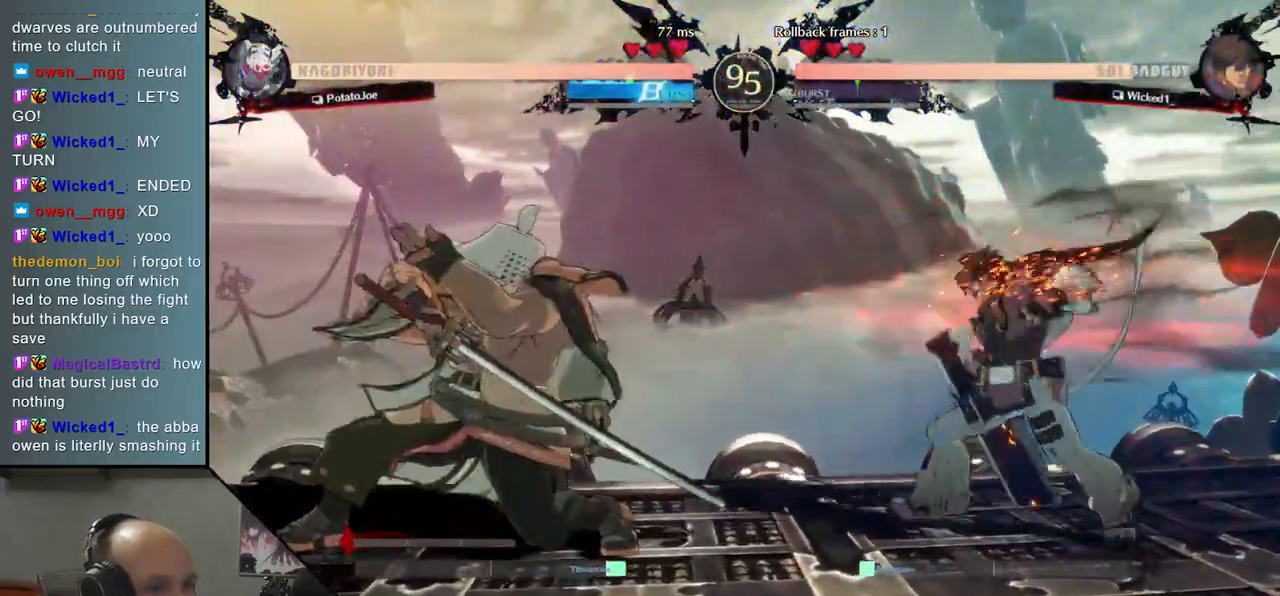
{"buttons": [], "left_stick": "left", "events": [[83, "R1", "up"], [133, "left_stick", "left"]]}
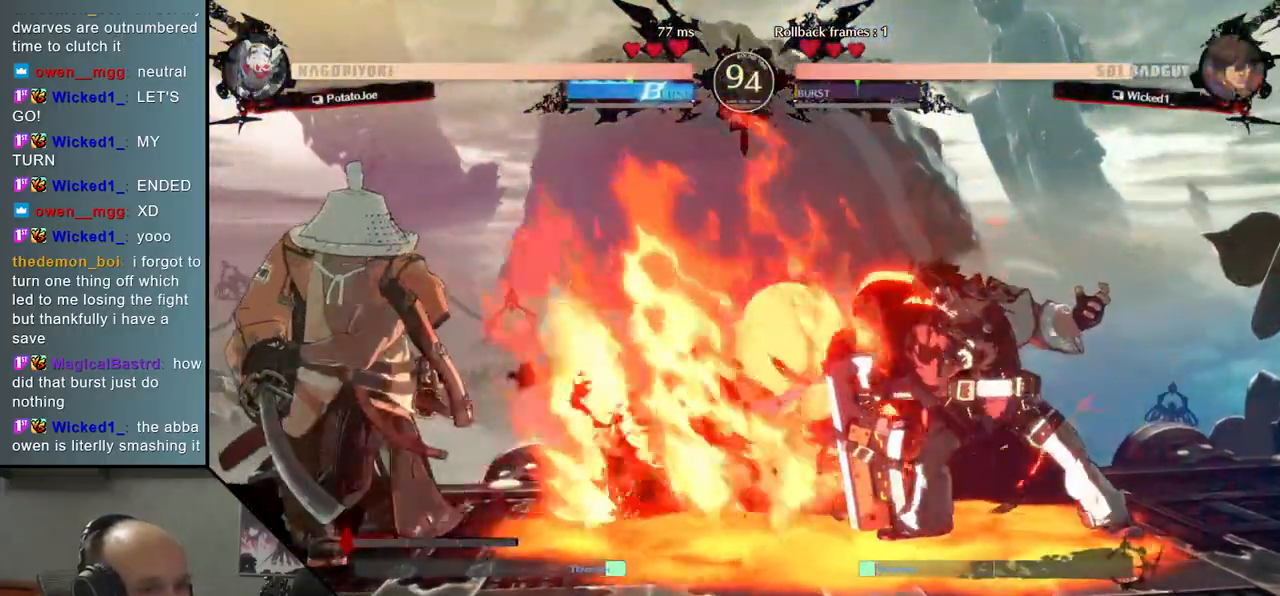
{"buttons": ["R1"], "left_stick": "right", "events": [[433, "left_stick", "right"], [483, "R1", "down"]]}
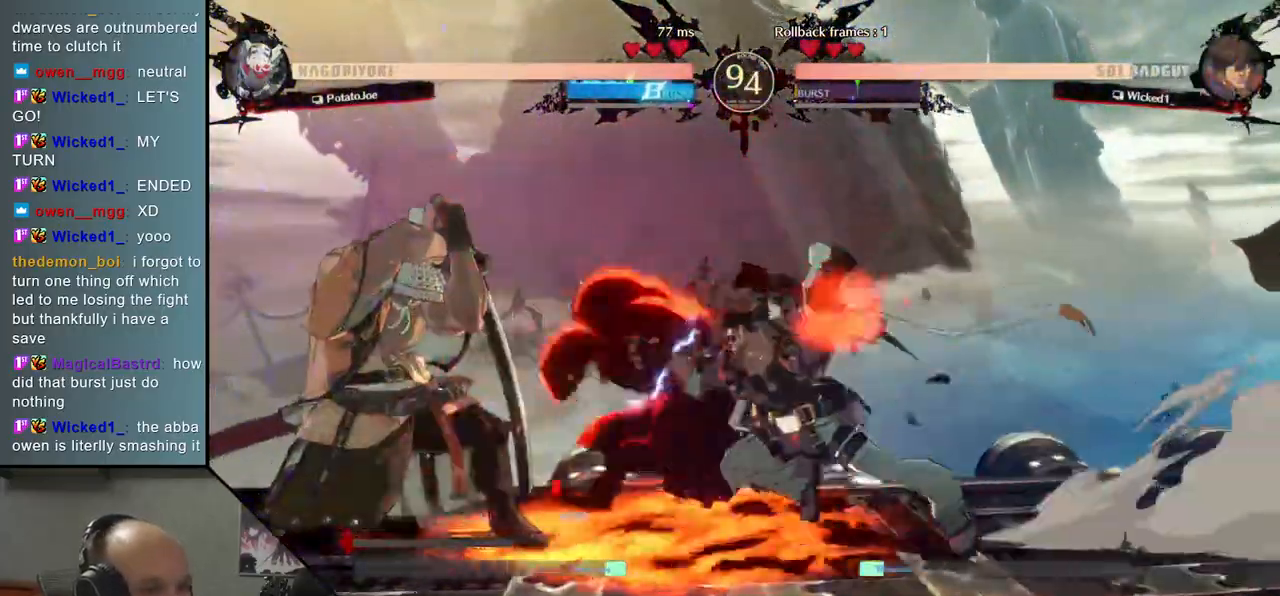
{"buttons": [], "left_stick": "down", "events": [[50, "R1", "up"], [133, "R1", "down"], [217, "R1", "up"], [267, "R1", "down"], [317, "left_stick", "center"], [383, "R1", "up"], [417, "left_stick", "left"], [467, "left_stick", "down"]]}
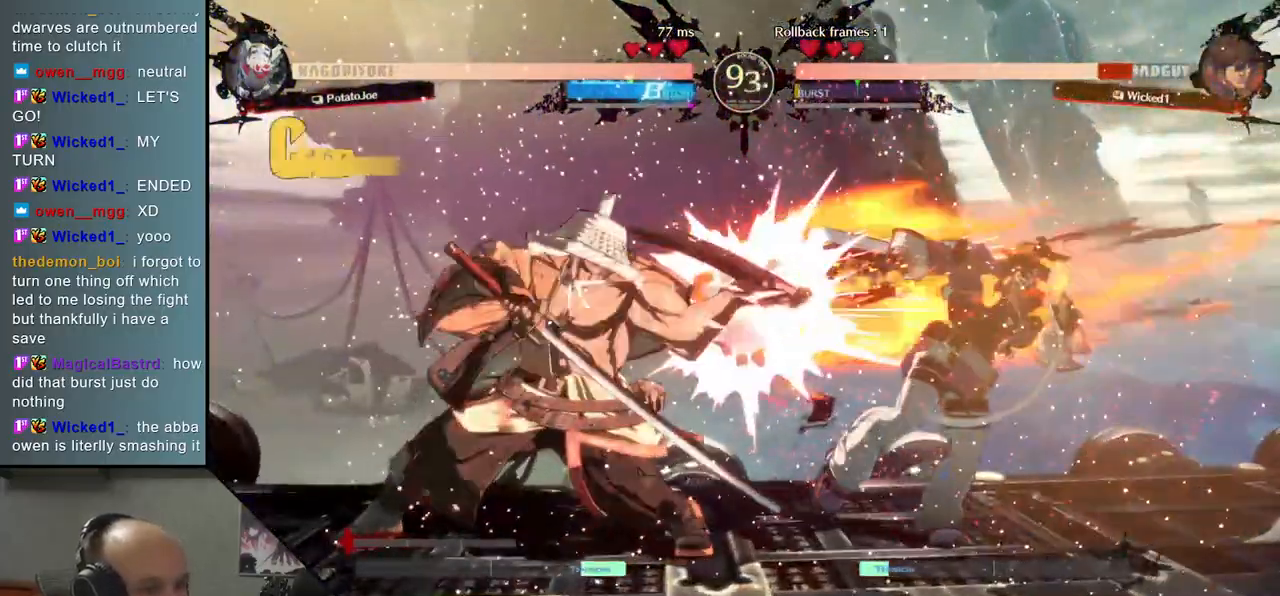
{"buttons": [], "left_stick": "down", "events": [[83, "L2", "down"], [150, "L2", "up"], [250, "L2", "down"], [300, "L2", "up"], [383, "L2", "down"], [467, "L2", "up"]]}
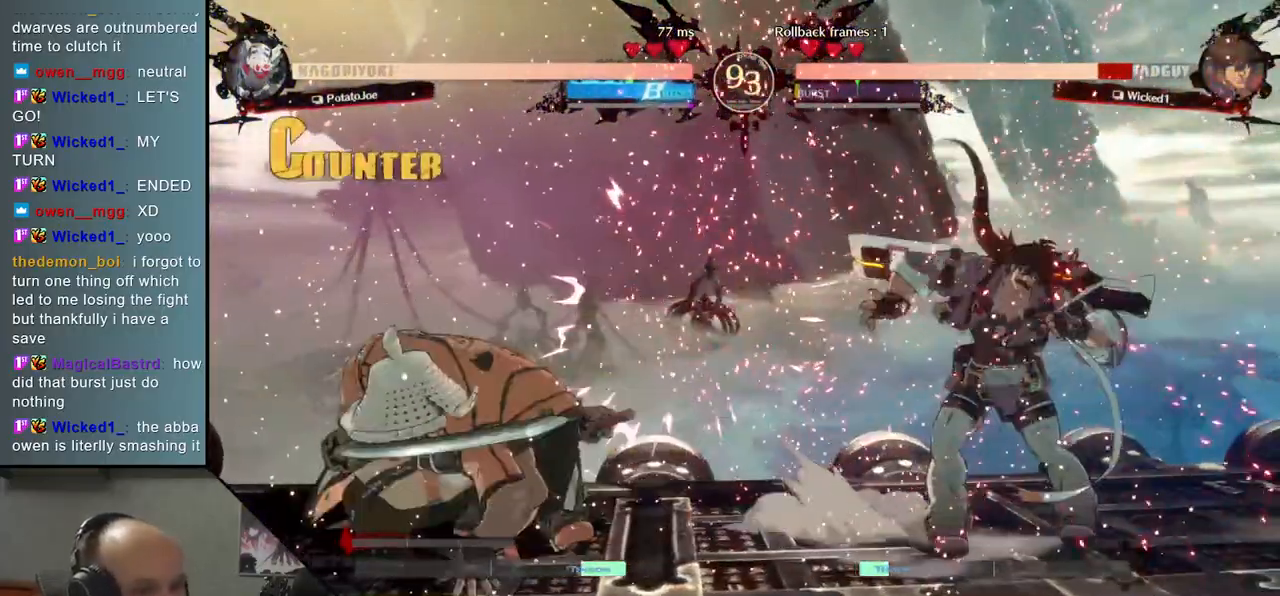
{"buttons": [], "left_stick": "center", "events": [[133, "TRIANGLE", "down"], [233, "TRIANGLE", "up"], [283, "left_stick", "center"]]}
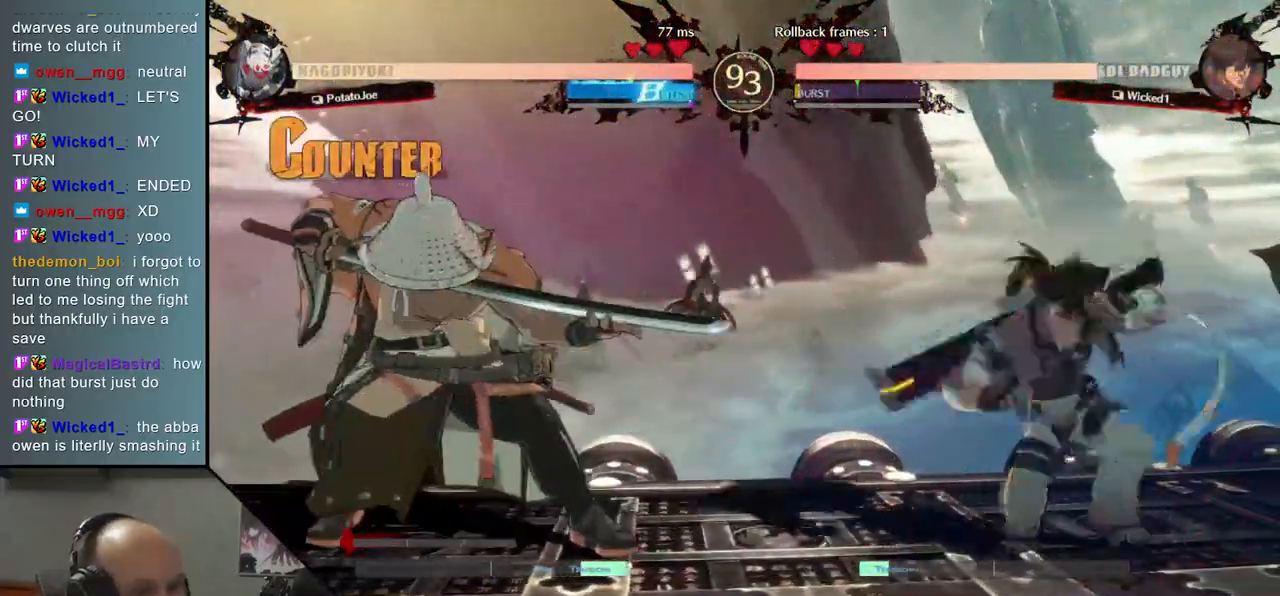
{"buttons": ["SQUARE"], "left_stick": "down", "events": [[417, "left_stick", "down"], [483, "SQUARE", "down"]]}
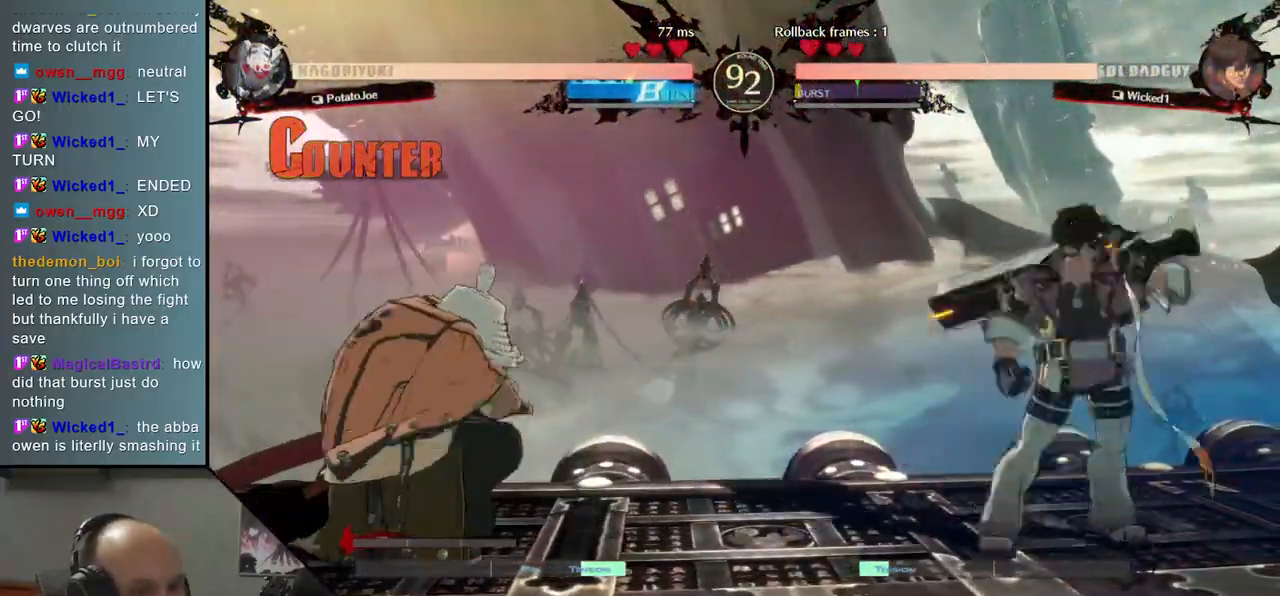
{"buttons": [], "left_stick": "left", "events": [[117, "SQUARE", "up"], [350, "left_stick", "left"]]}
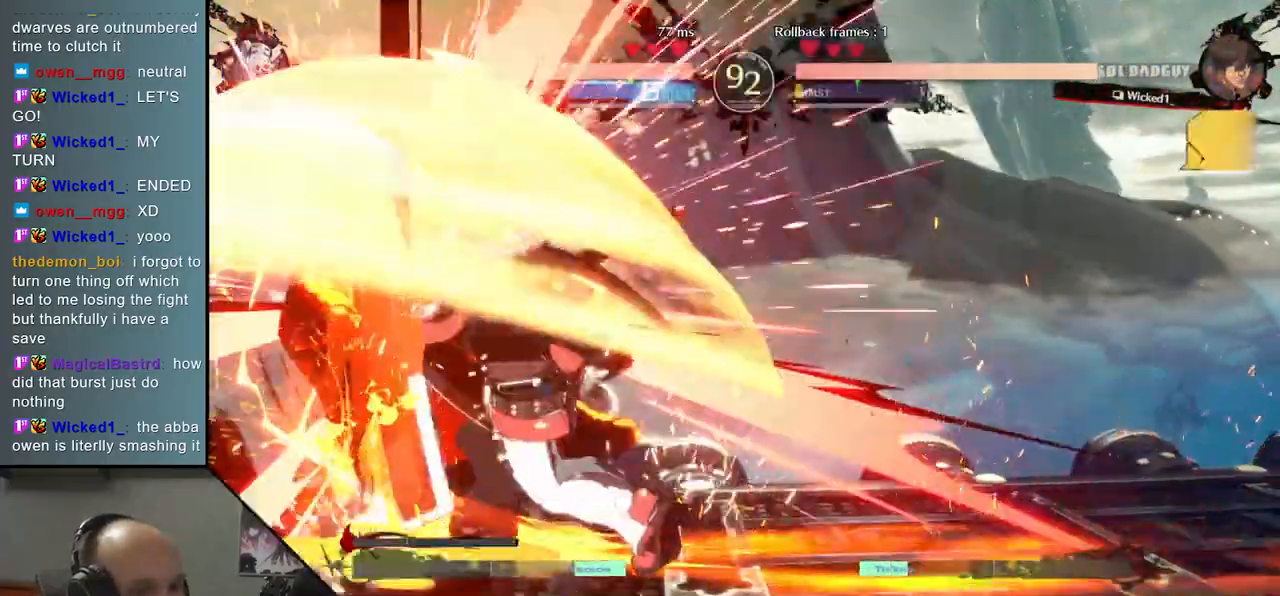
{"buttons": [], "left_stick": "right", "events": [[467, "left_stick", "right"]]}
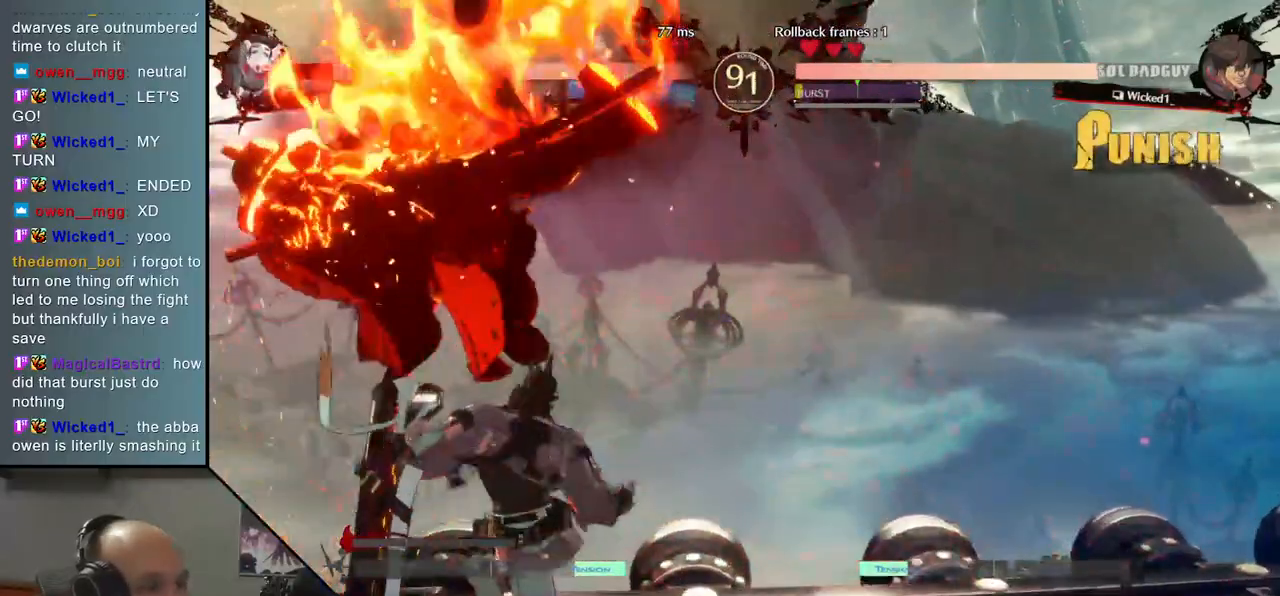
{"buttons": [], "left_stick": "center", "events": [[17, "R1", "down"], [83, "R1", "up"], [183, "left_stick", "center"], [217, "R1", "down"], [233, "left_stick", "left"], [300, "R1", "up"], [417, "left_stick", "center"], [433, "R1", "down"], [500, "R1", "up"]]}
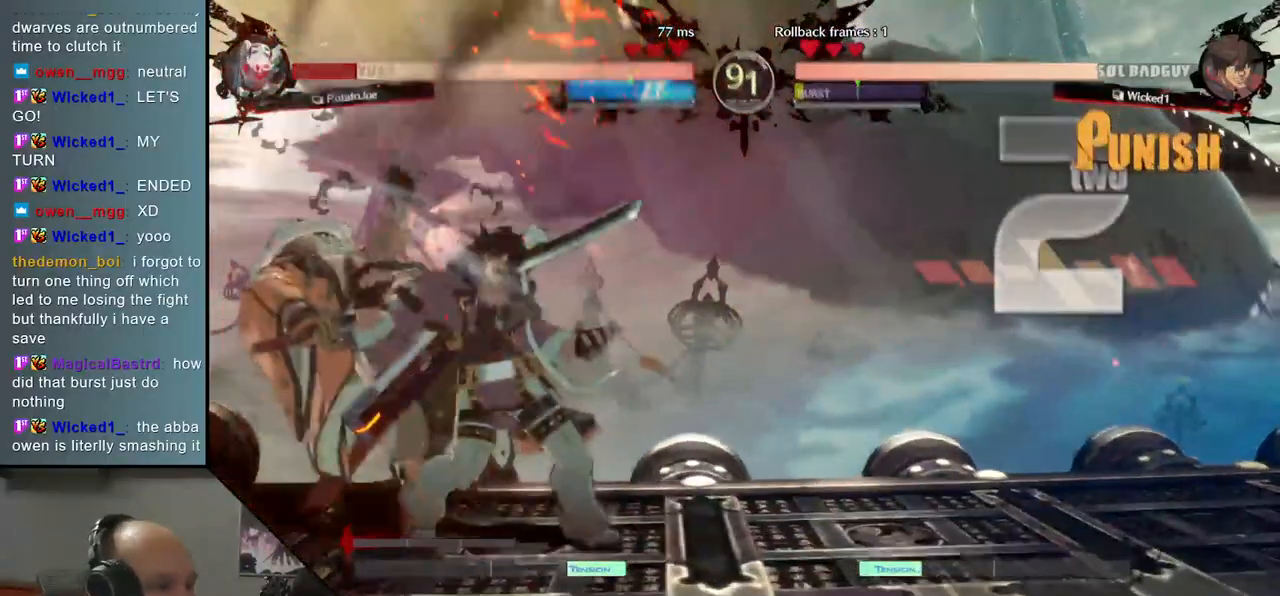
{"buttons": [], "left_stick": "center", "events": [[67, "left_stick", "left"], [117, "R1", "down"], [200, "R1", "up"], [333, "R1", "down"], [400, "left_stick", "center"], [417, "R1", "up"]]}
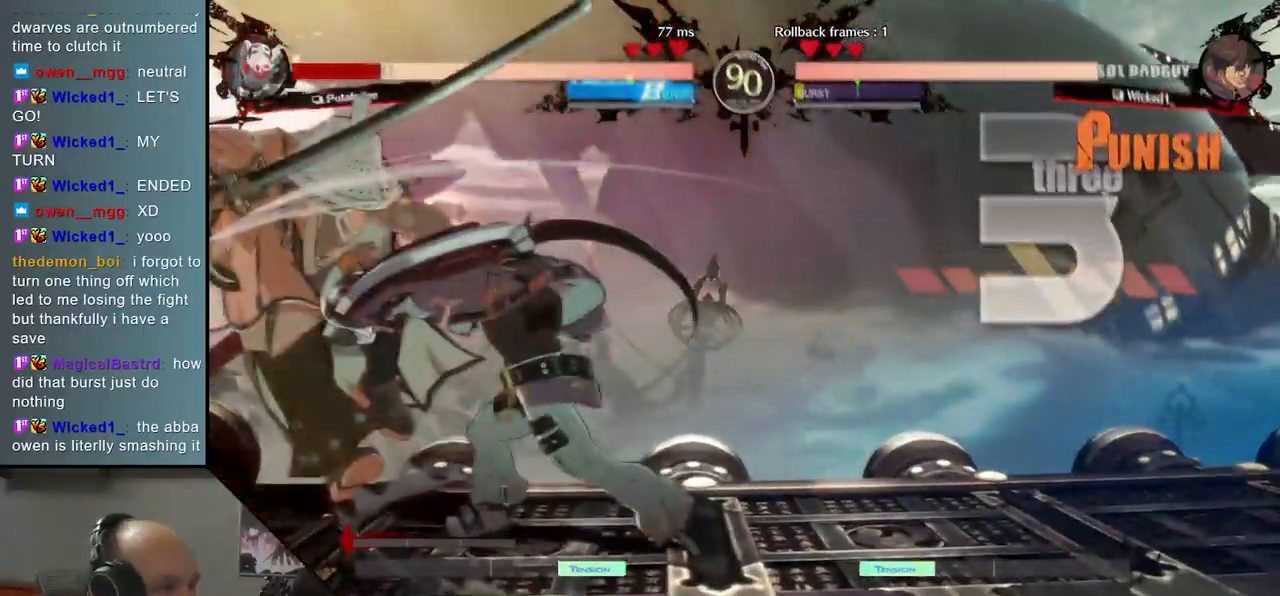
{"buttons": [], "left_stick": "center", "events": [[33, "R1", "down"], [117, "R1", "up"], [233, "R1", "down"], [300, "R1", "up"], [417, "R1", "down"], [500, "R1", "up"]]}
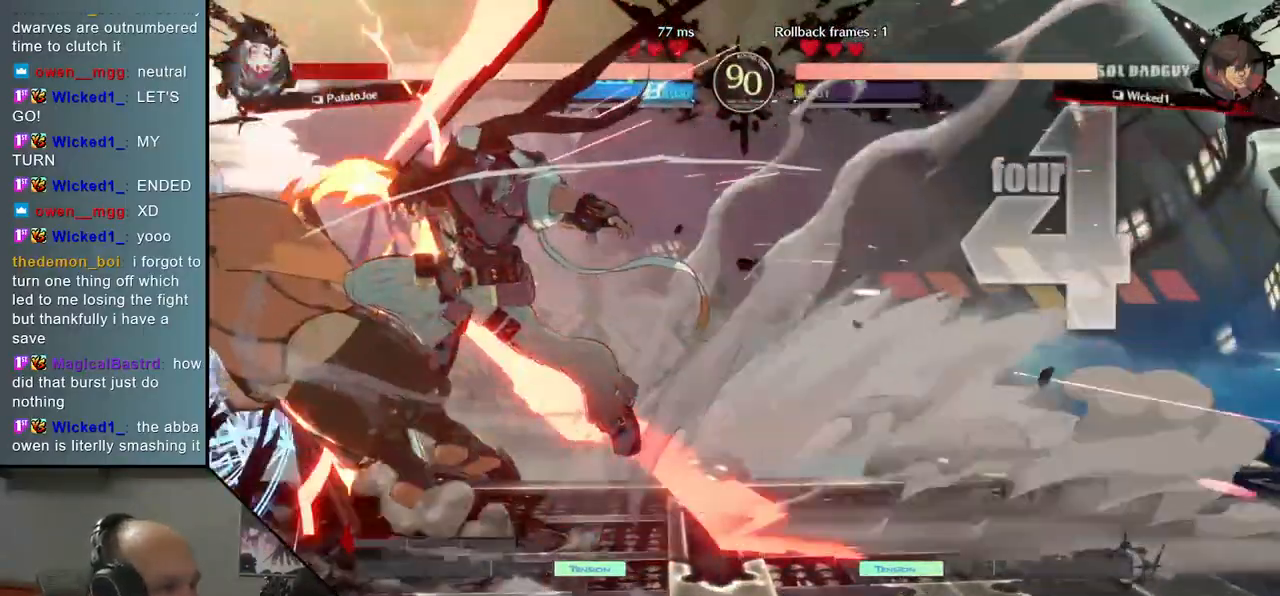
{"buttons": [], "left_stick": "left", "events": [[117, "R1", "down"], [150, "left_stick", "left"], [183, "R1", "up"], [350, "R1", "down"], [433, "R1", "up"]]}
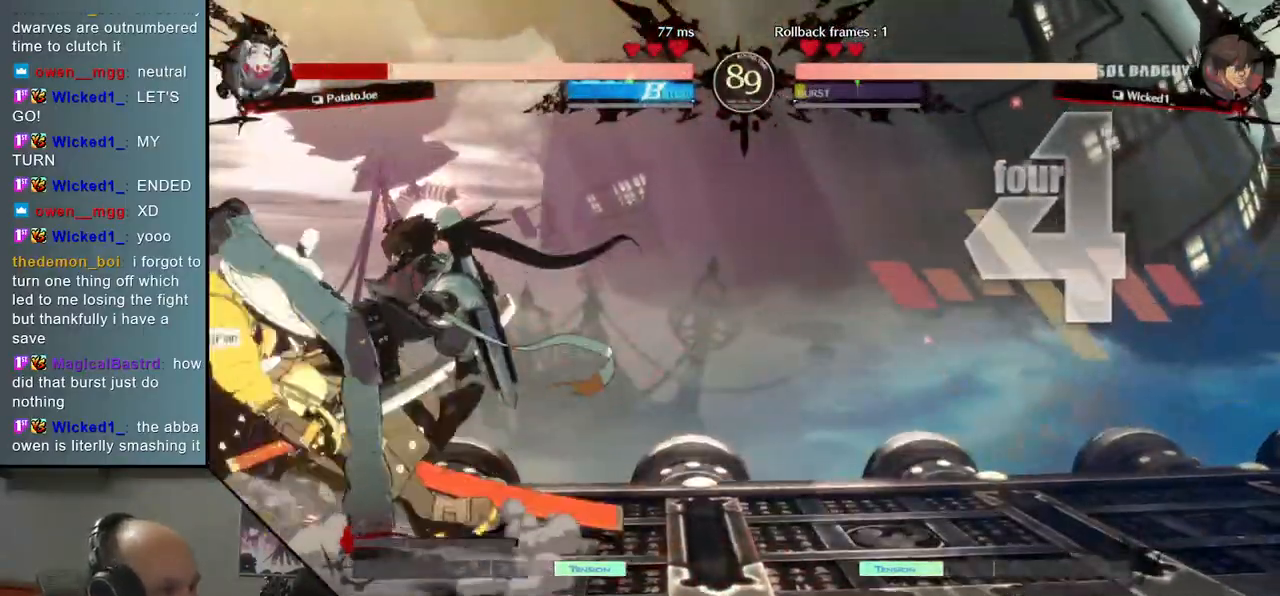
{"buttons": [], "left_stick": "down-left", "events": [[17, "R1", "down"], [67, "R1", "up"], [167, "R1", "down"], [200, "R1", "up"], [250, "left_stick", "down-left"], [300, "R1", "down"], [367, "R1", "up"]]}
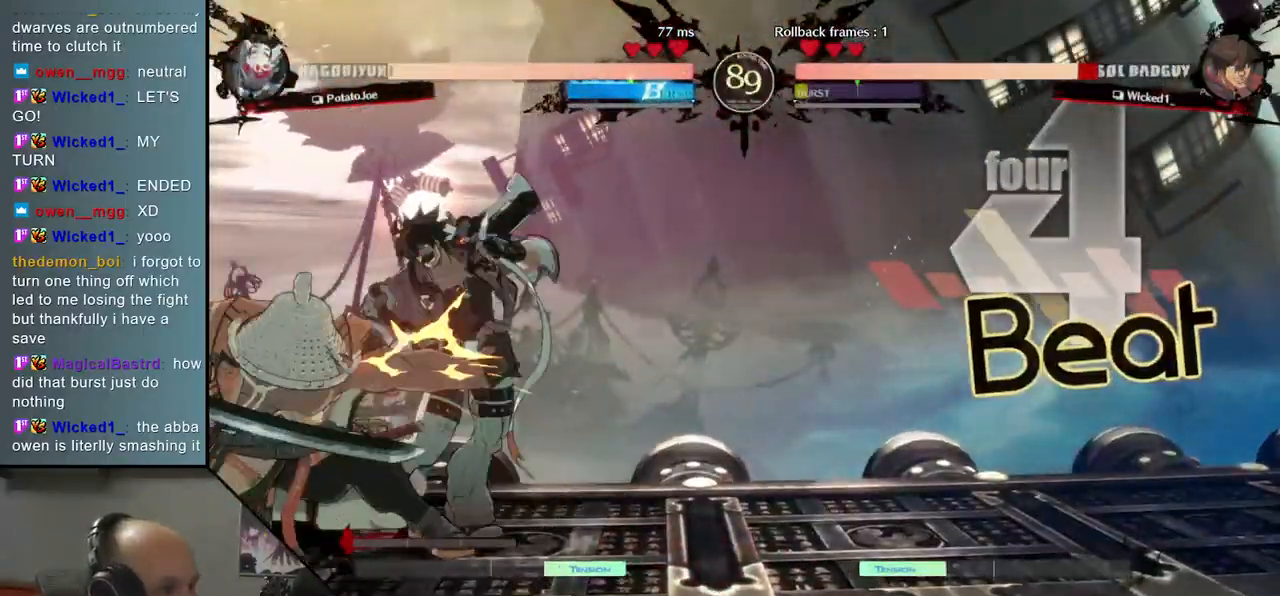
{"buttons": [], "left_stick": "center", "events": [[467, "left_stick", "center"]]}
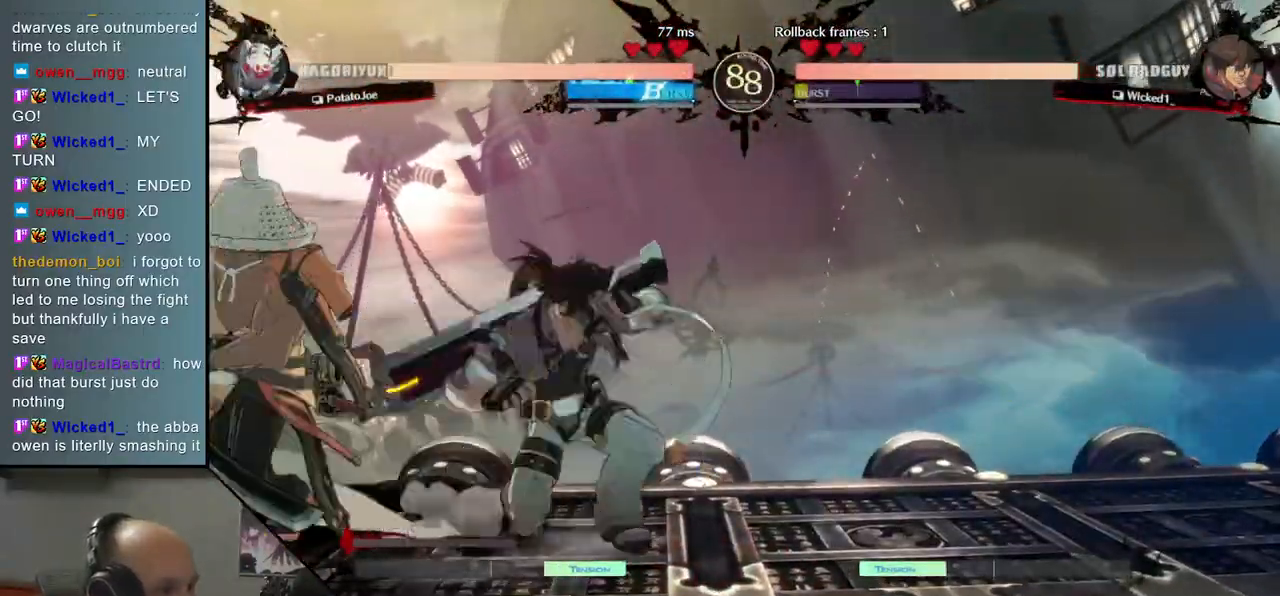
{"buttons": ["TRIANGLE"], "left_stick": "center", "events": [[17, "TRIANGLE", "down"], [117, "TRIANGLE", "up"], [200, "TRIANGLE", "down"], [300, "TRIANGLE", "up"], [417, "TRIANGLE", "down"]]}